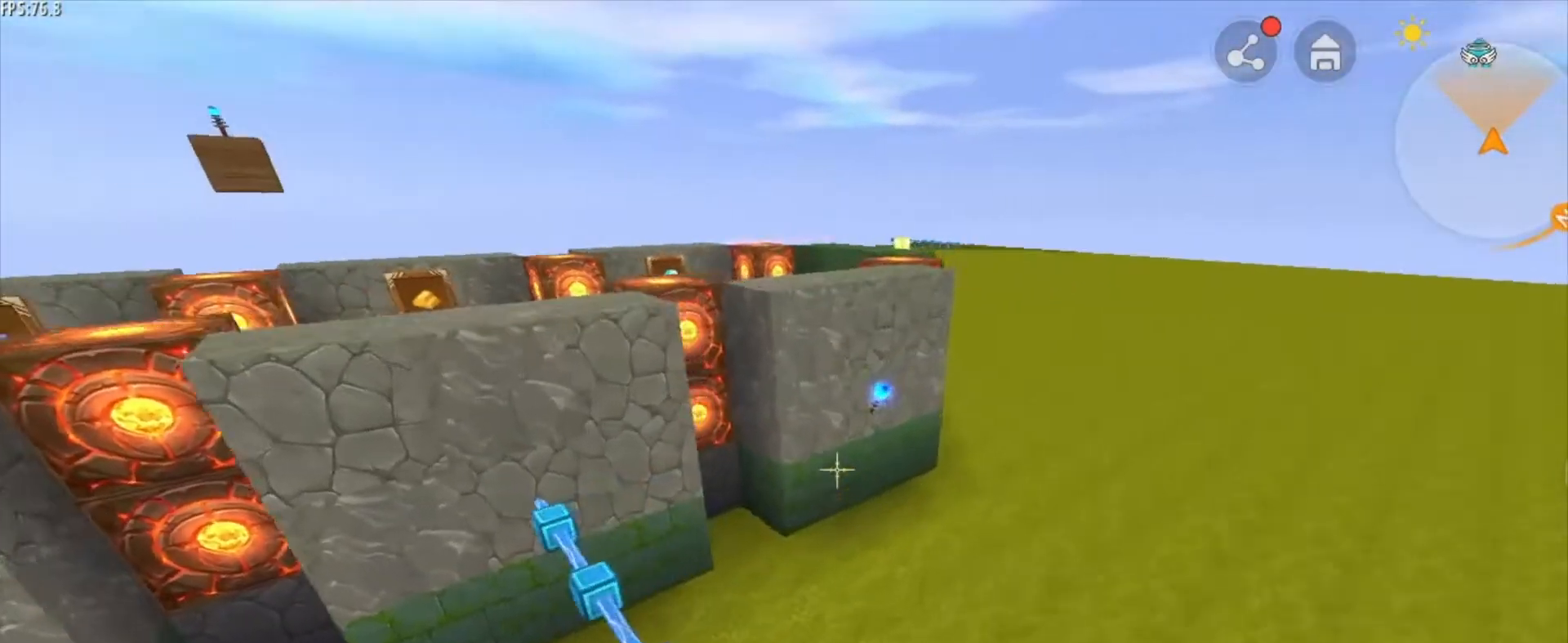
Gameplay with keyboard and mouse; each line is a JSON object with the keys and mouse buttons held at the frame after it. "events" lists presses ("down") and releases ("up") of "1", "2", "3", "4", "5", "a", "alt", "c", "caps_lock", "ctrl", "d", "e", "f", "g", "q", "r", "s", "shift", "space", "t", "tab", "v", "w", "x", "z", "mouse_left", "mouse_wheel" and "mouse_right" between this image and that frame as [ms after this image, input, new state], when the widget could be followed in between. "mouse_left", "mouse_wheel", "mouse_right" = the "left", "wheel", "right" buttons of the "mouse" list. No other keys are recorded. Fast repeated clicks can show as one long hold. "wheel" means that the mouse wheel is clicked or scrolled. "mouse_move" is the direction in which the mouse moves at that frame (one of eight, or "still"), when it could be read.
{"keys": [], "mouse": [], "mouse_move": "still", "events": [[208, "shift", "down"], [375, "d", "up"], [417, "w", "up"], [500, "shift", "up"]]}
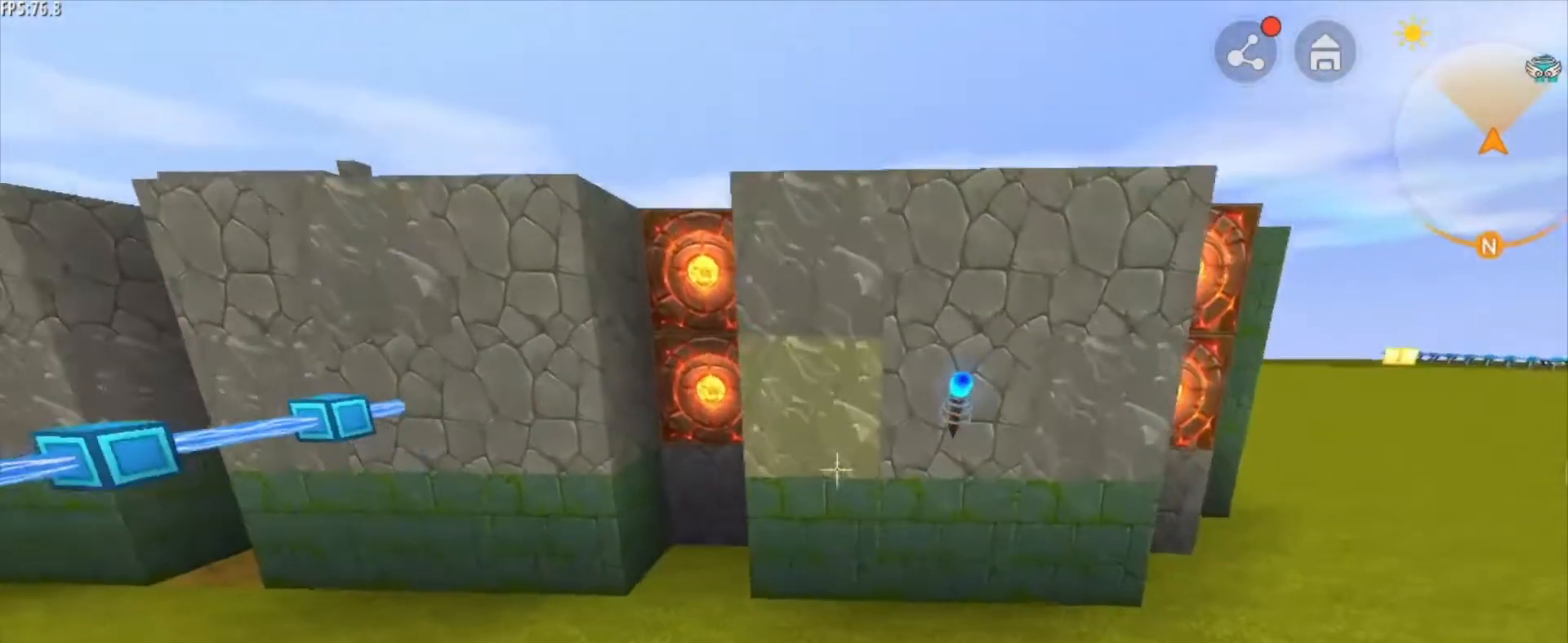
{"keys": [], "mouse": [], "mouse_move": "still", "events": []}
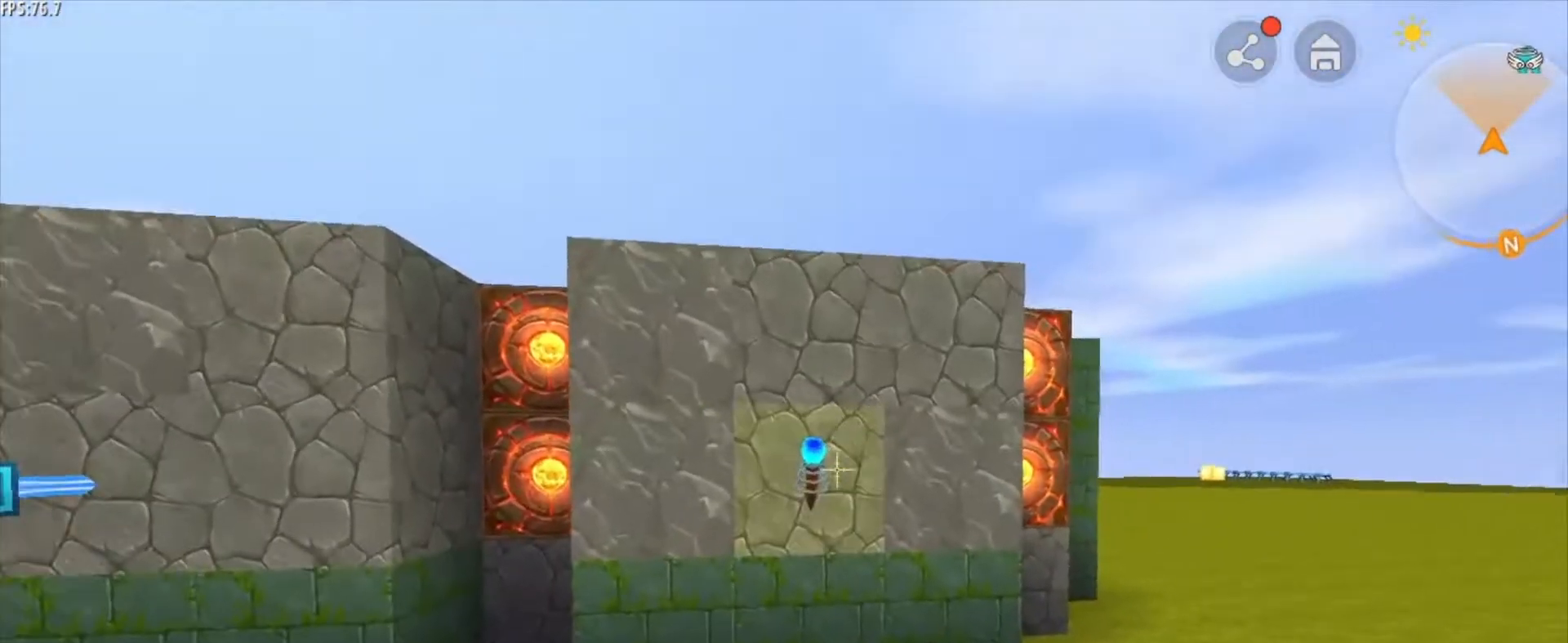
{"keys": [], "mouse": [], "mouse_move": "still", "events": []}
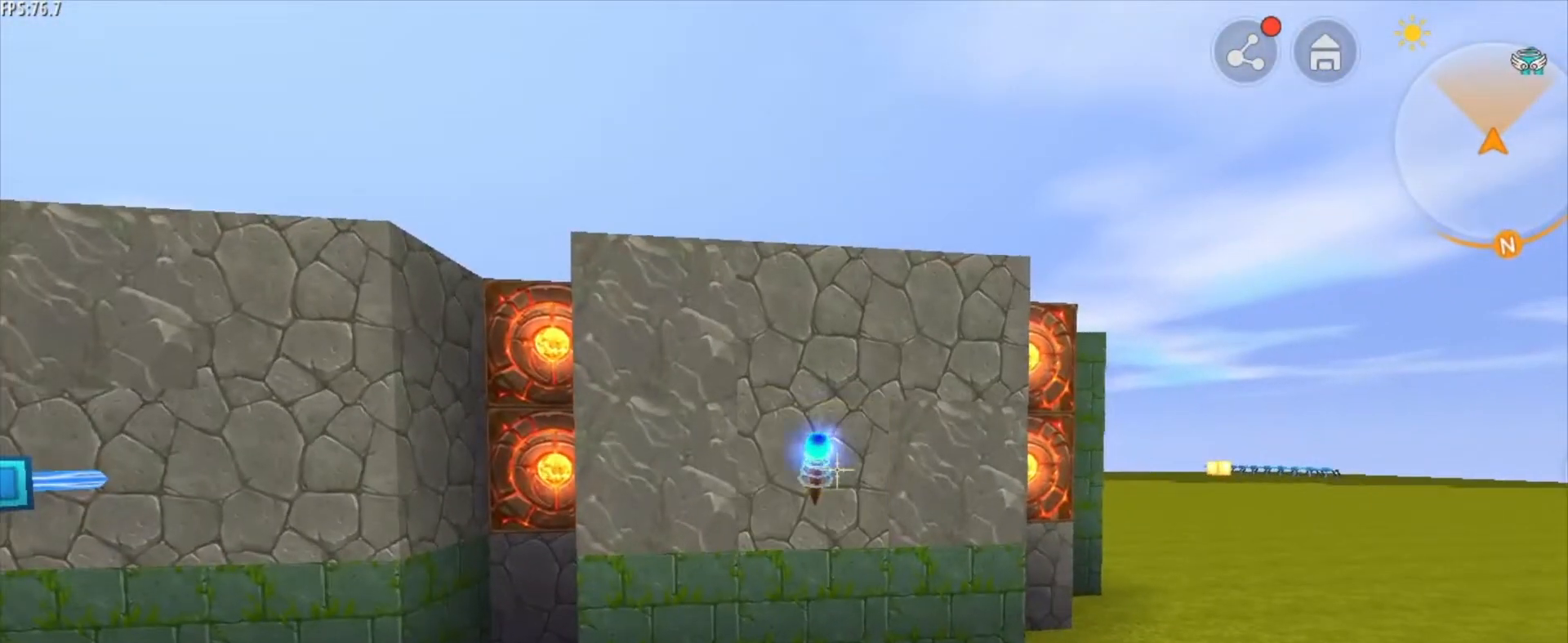
{"keys": [], "mouse": [], "mouse_move": "still", "events": [[209, "mouse_right", "down"], [334, "mouse_right", "up"], [417, "s", "down"], [501, "s", "up"]]}
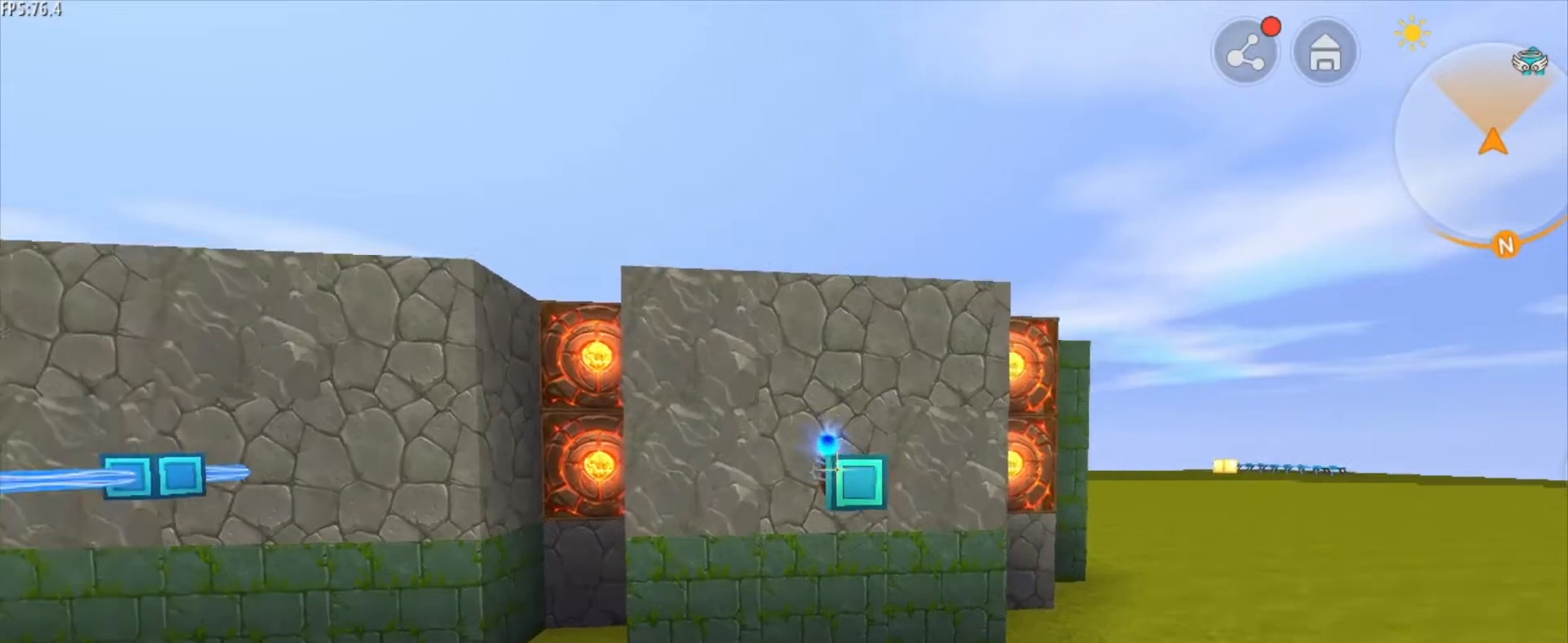
{"keys": [], "mouse": [], "mouse_move": "still", "events": [[42, "mouse_right", "down"], [208, "mouse_right", "up"], [333, "s", "down"], [459, "s", "up"]]}
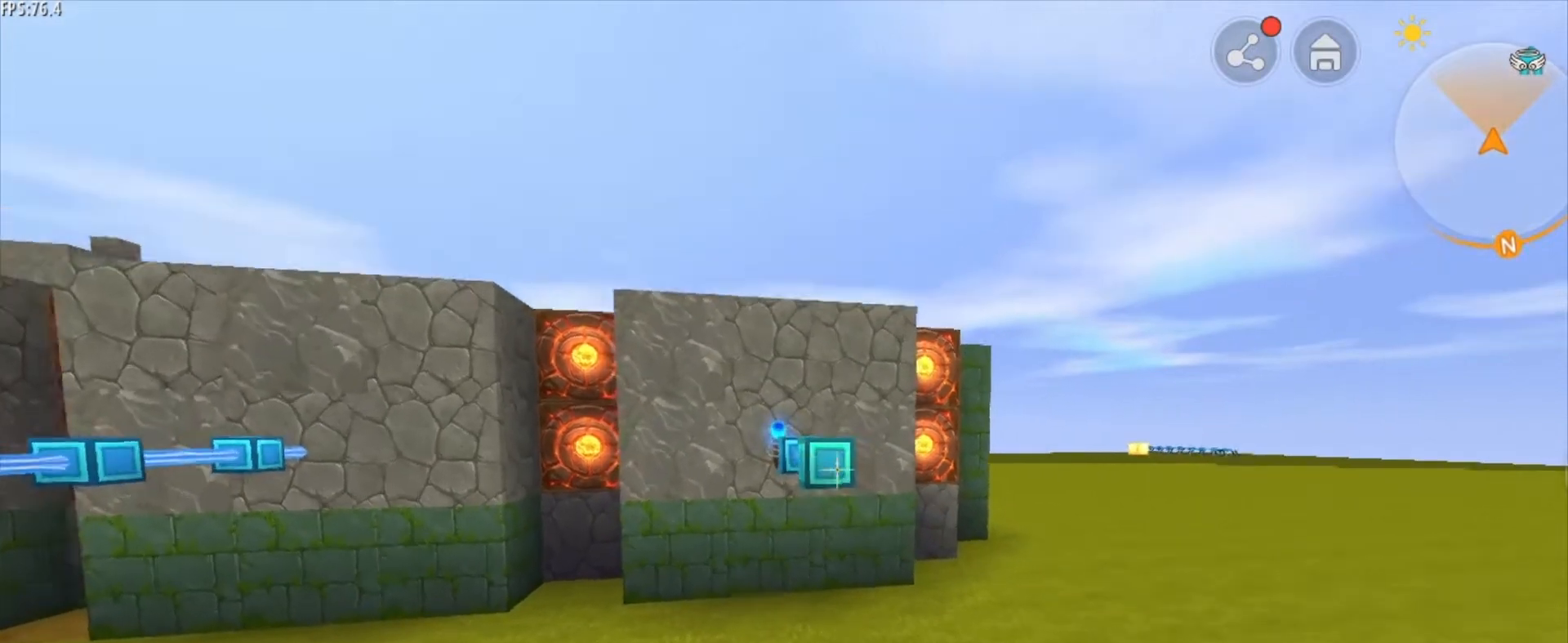
{"keys": [], "mouse": [], "mouse_move": "up-right", "events": [[167, "mouse_right", "down"], [251, "mouse_right", "up"]]}
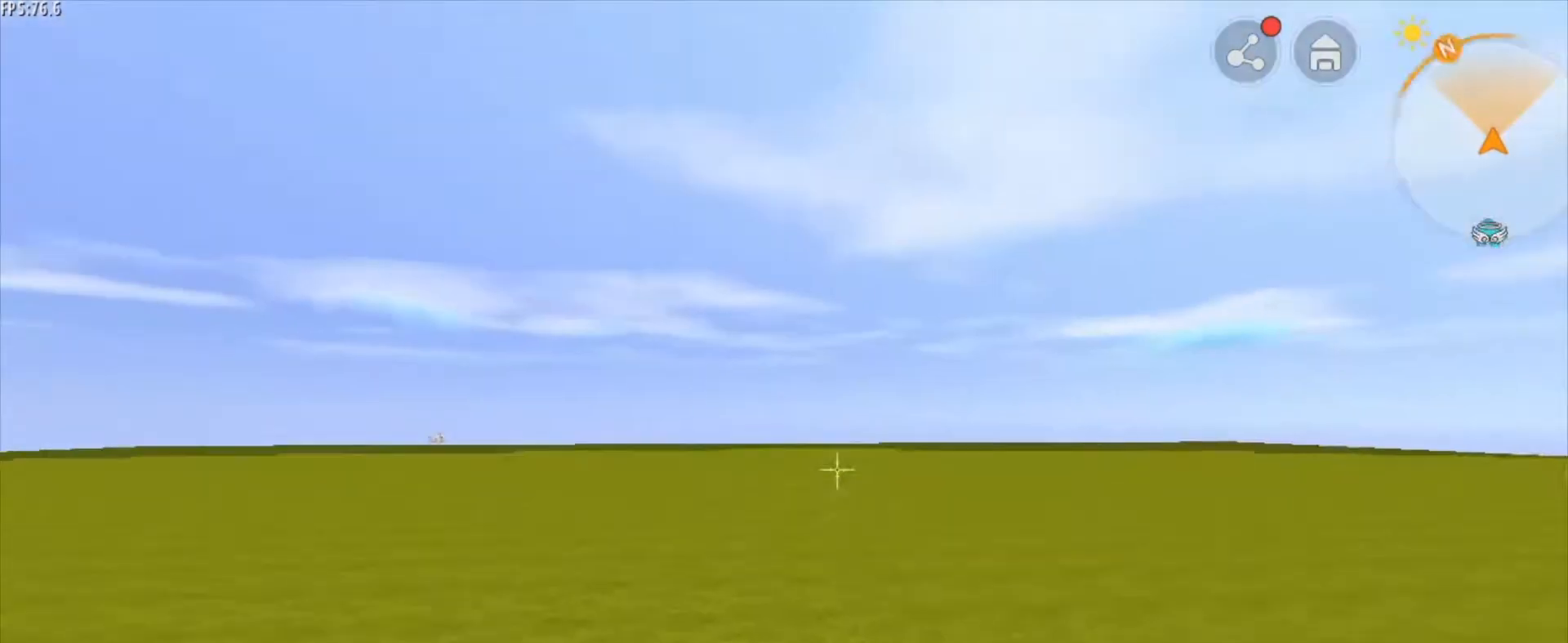
{"keys": ["w"], "mouse": [], "mouse_move": "left", "events": [[250, "w", "down"]]}
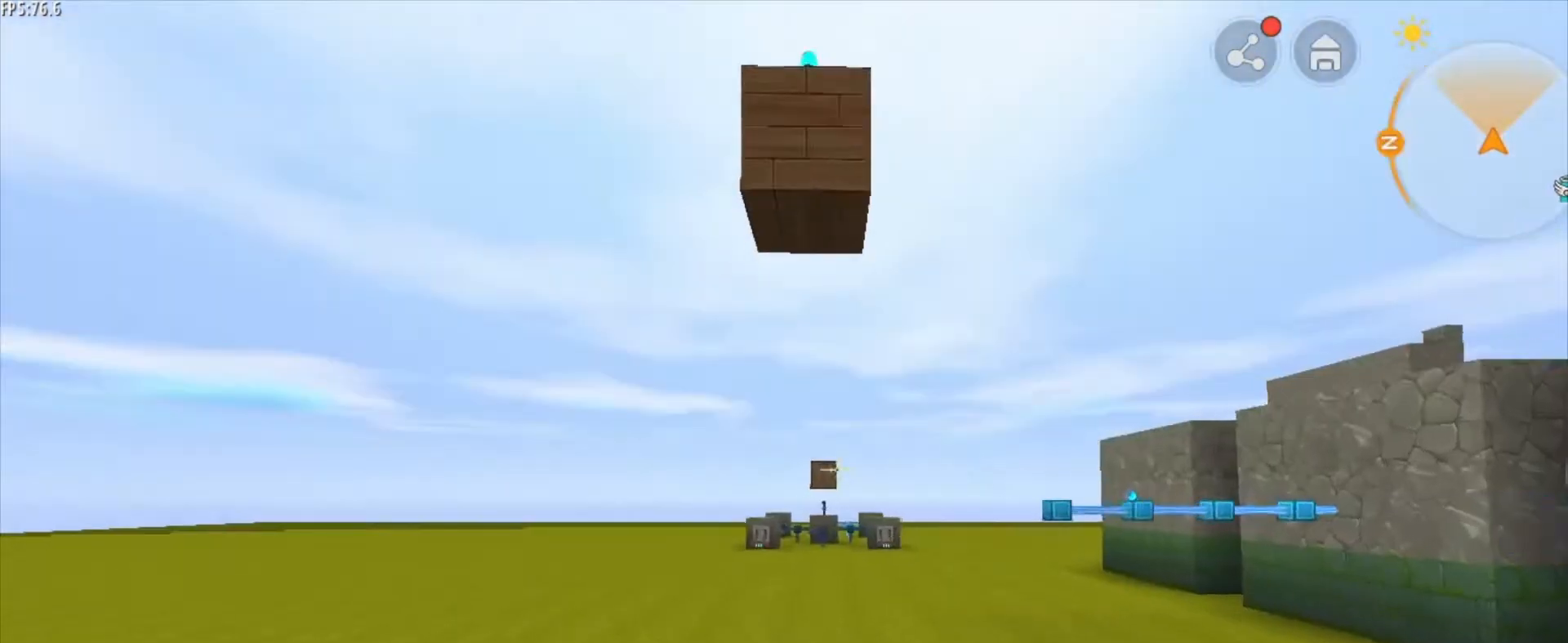
{"keys": ["d", "w"], "mouse": [], "mouse_move": "still", "events": [[251, "space", "down"], [501, "d", "down"], [501, "space", "up"]]}
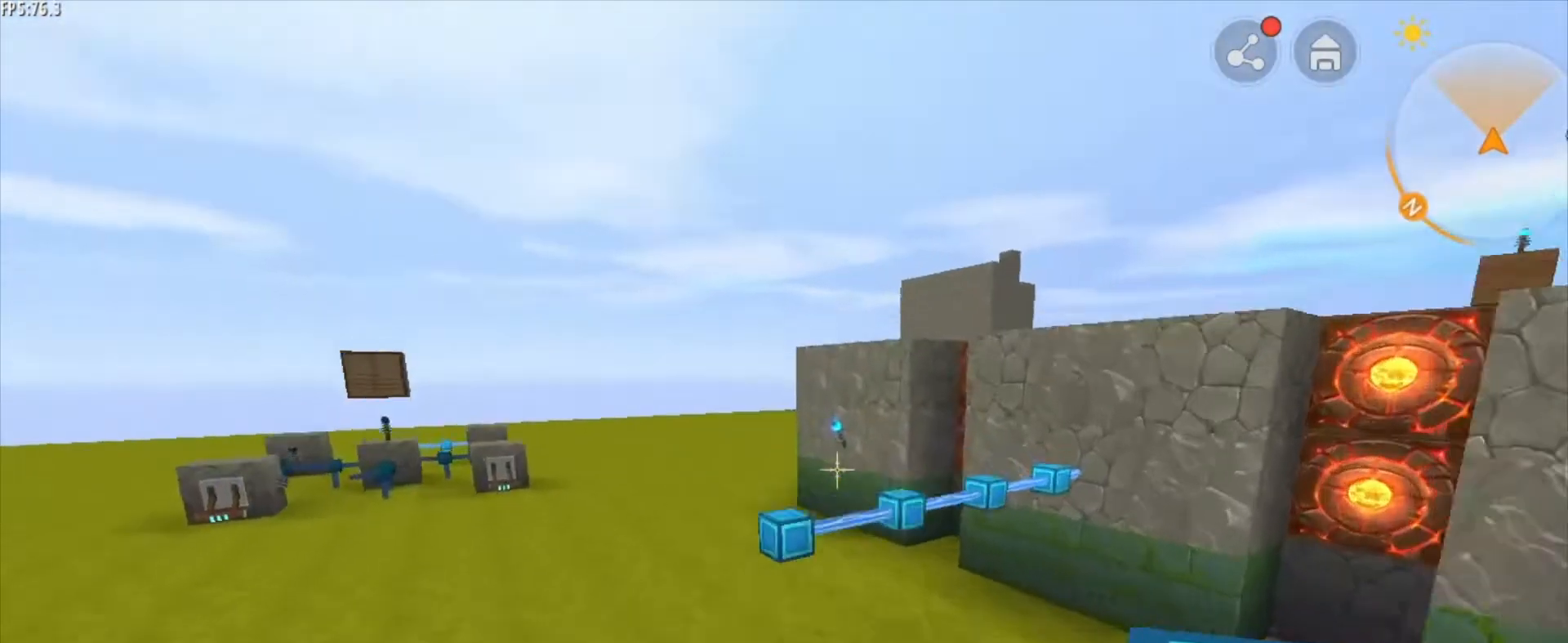
{"keys": [], "mouse": [], "mouse_move": "still", "events": [[83, "w", "up"], [333, "d", "up"]]}
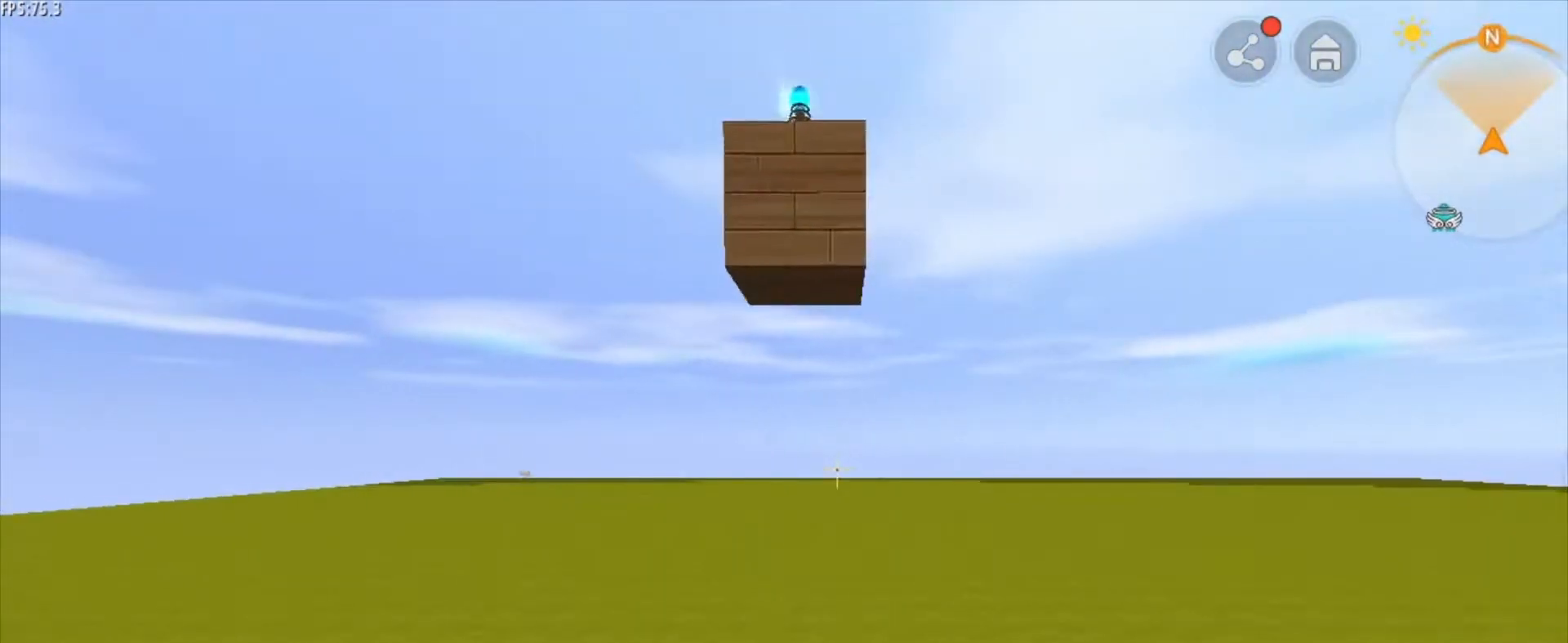
{"keys": [], "mouse": [], "mouse_move": "still", "events": []}
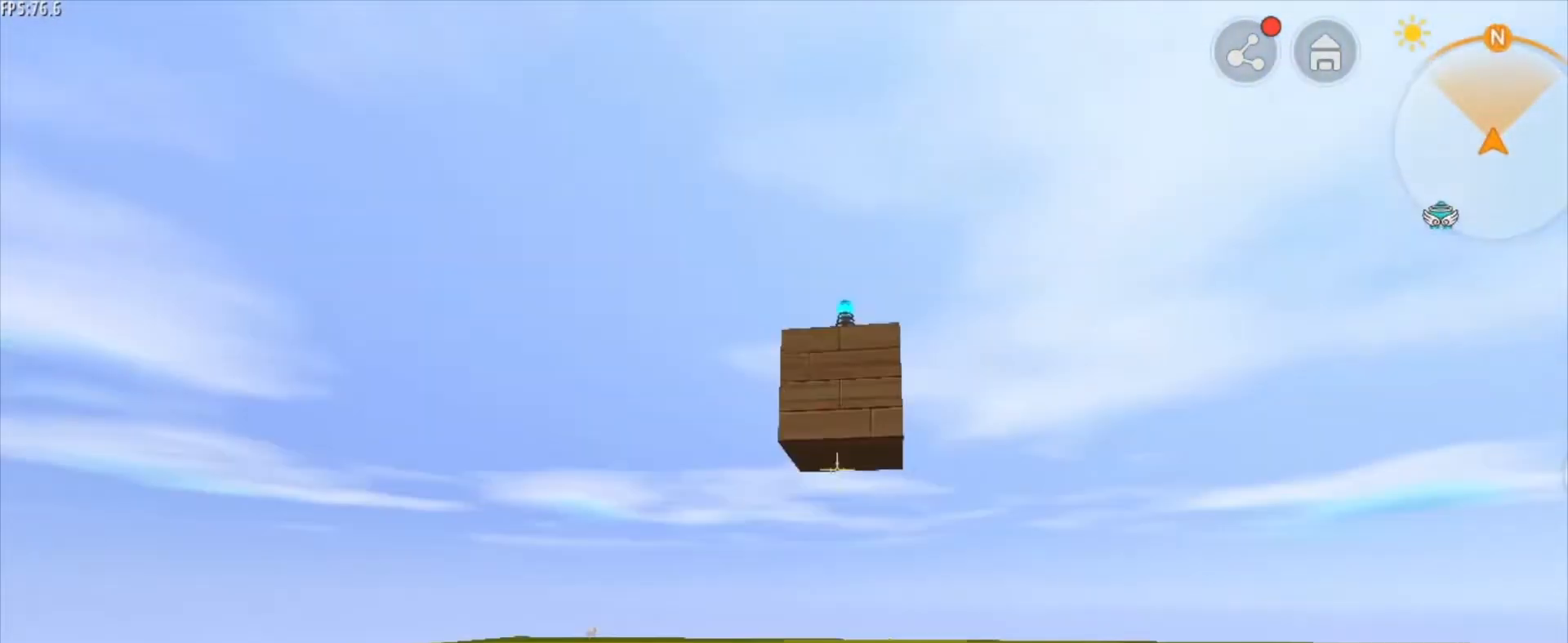
{"keys": [], "mouse": [], "mouse_move": "still", "events": [[334, "space", "down"], [459, "space", "up"]]}
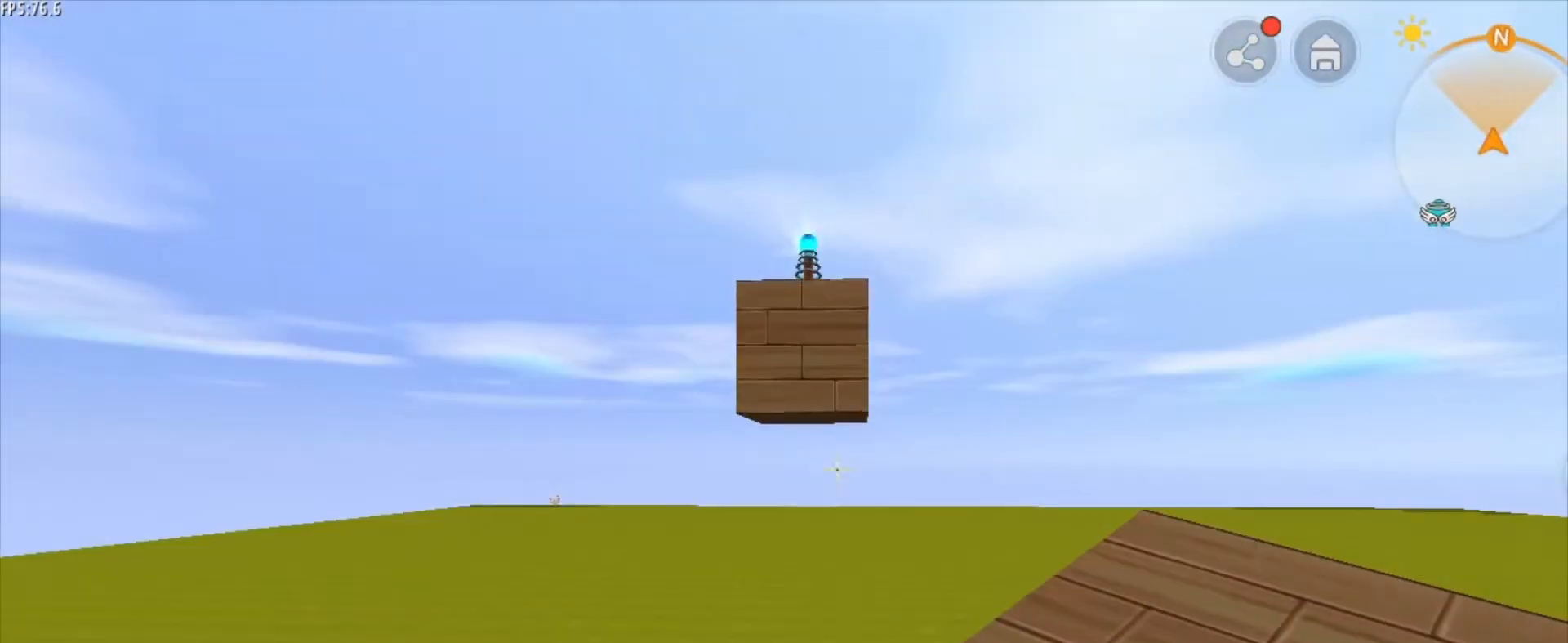
{"keys": [], "mouse": [], "mouse_move": "still", "events": []}
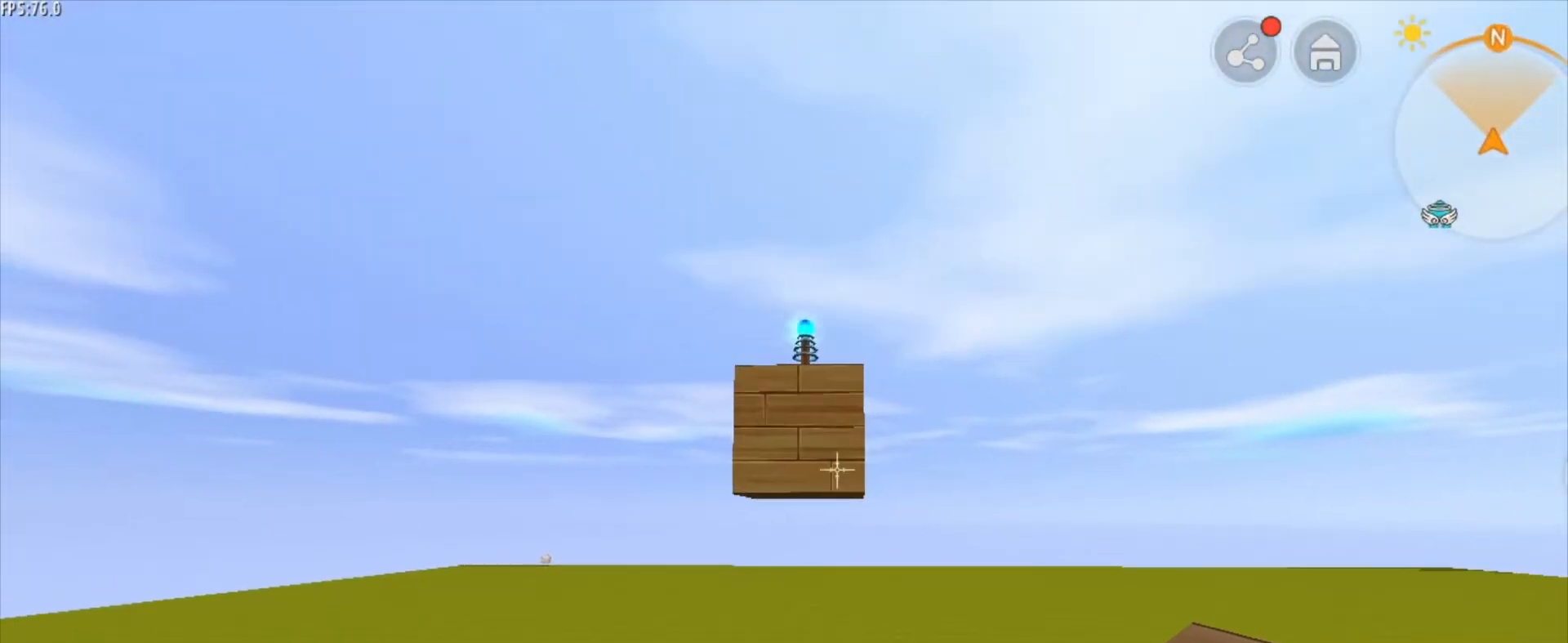
{"keys": [], "mouse": [], "mouse_move": "still", "events": [[42, "mouse_right", "down"], [167, "mouse_right", "up"], [167, "s", "down"], [250, "s", "up"], [417, "mouse_right", "down"], [500, "mouse_right", "up"]]}
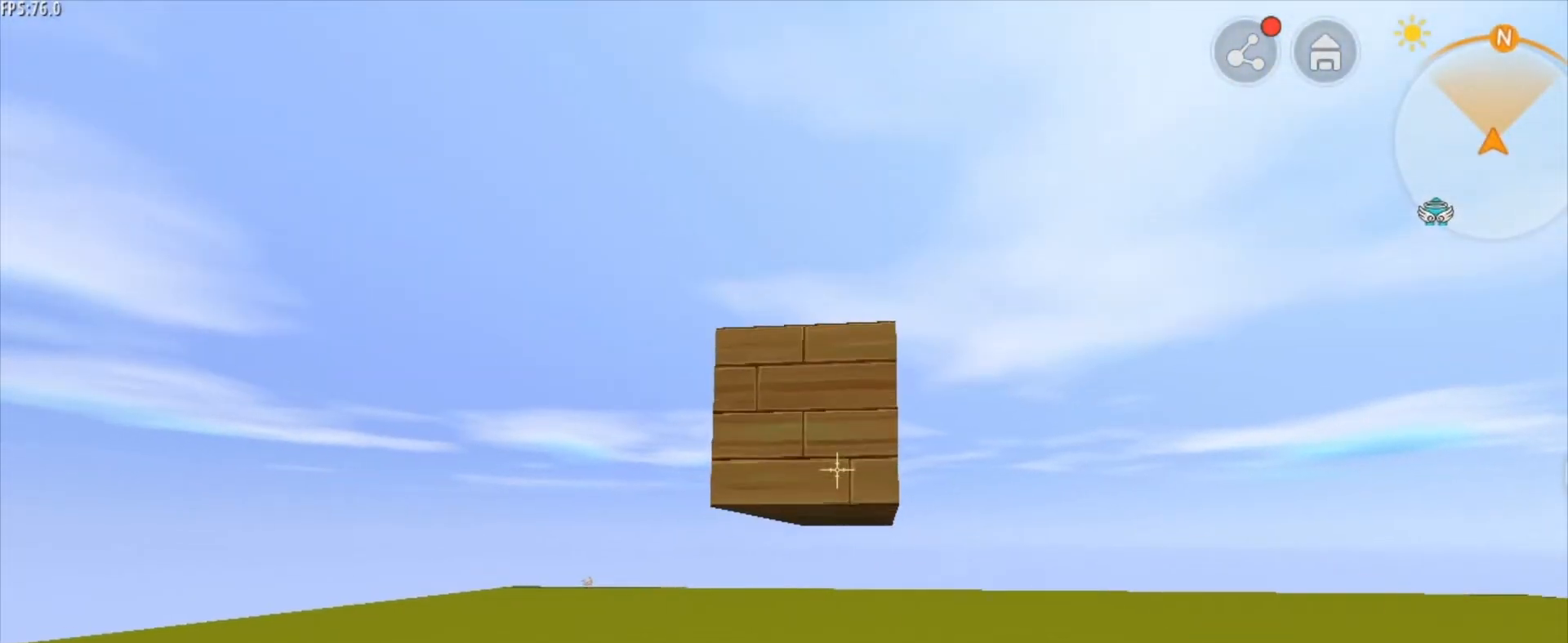
{"keys": [], "mouse": [], "mouse_move": "still", "events": [[292, "mouse_right", "down"], [417, "mouse_right", "up"]]}
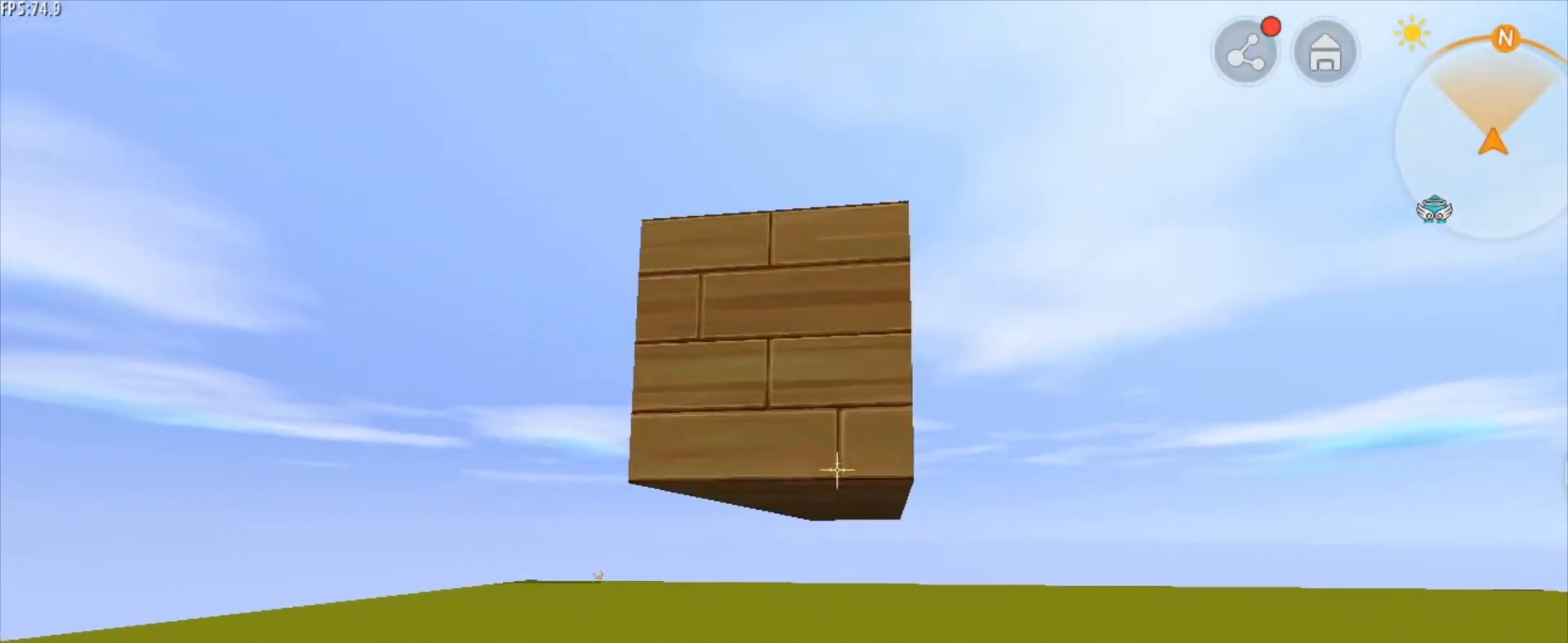
{"keys": ["d"], "mouse": [], "mouse_move": "still", "events": [[42, "s", "down"], [83, "d", "down"], [208, "s", "up"]]}
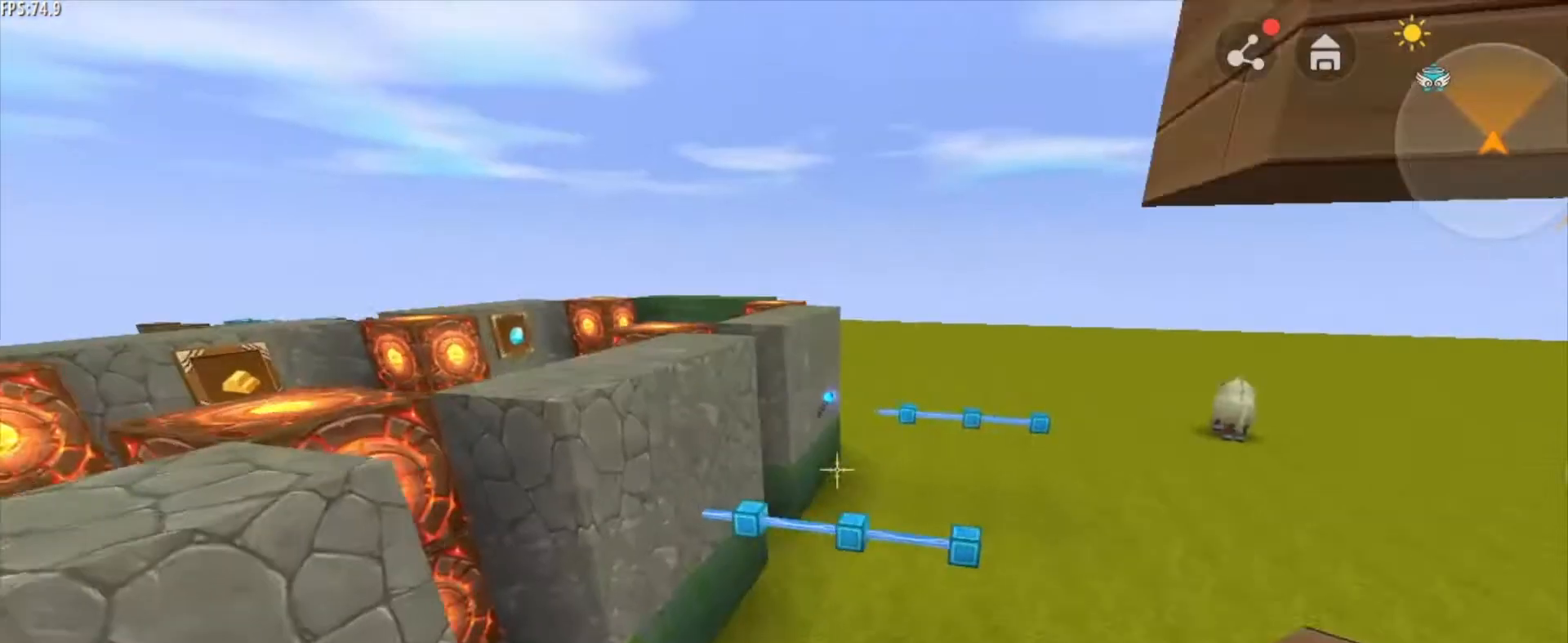
{"keys": [], "mouse": [], "mouse_move": "still", "events": [[125, "d", "up"]]}
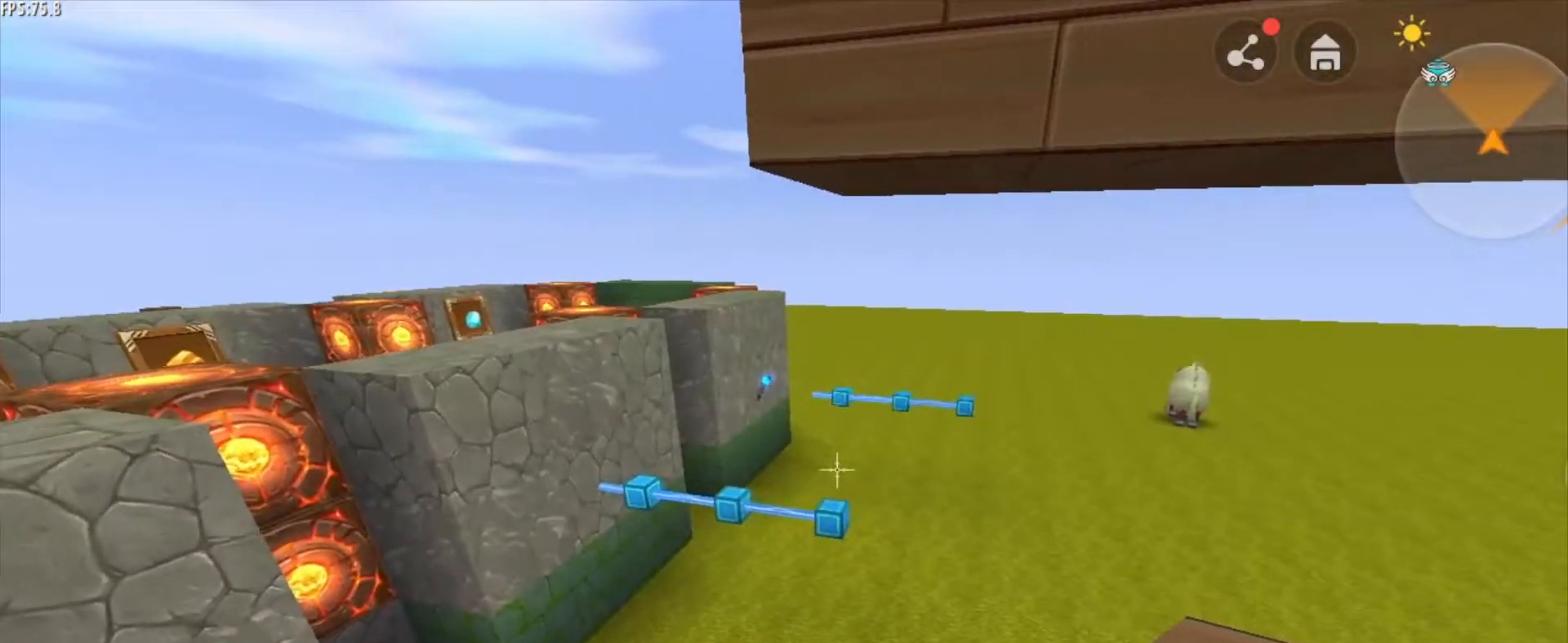
{"keys": [], "mouse": [], "mouse_move": "still", "events": [[333, "d", "down"], [375, "d", "up"]]}
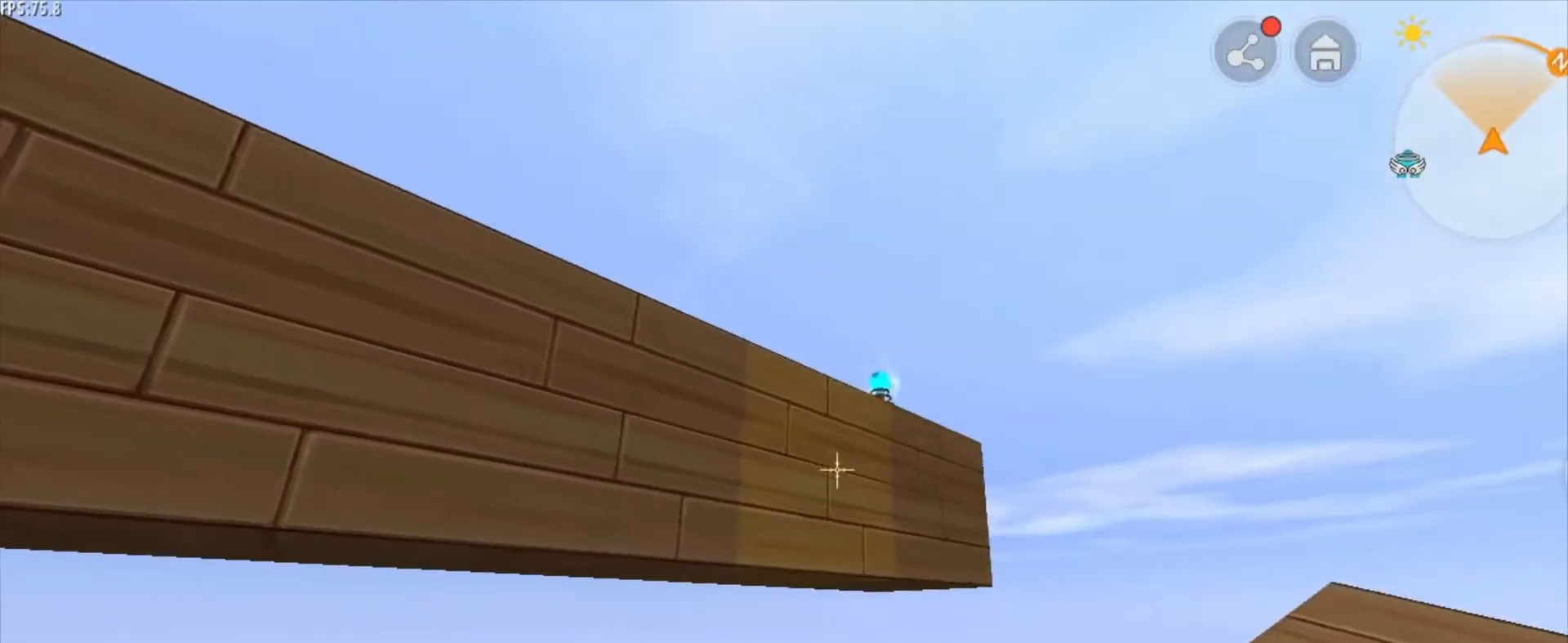
{"keys": [], "mouse": [], "mouse_move": "still", "events": [[376, "mouse_left", "down"], [501, "mouse_left", "up"]]}
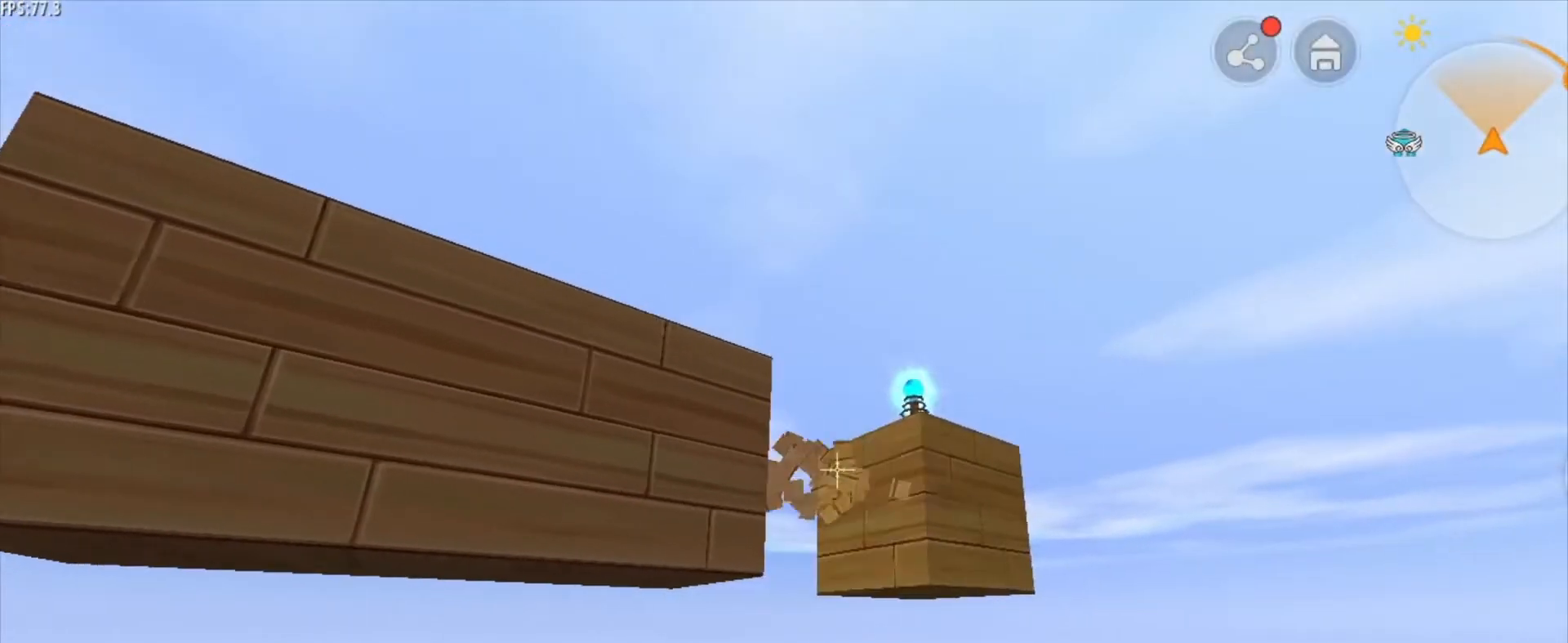
{"keys": [], "mouse": ["left"], "mouse_move": "still", "events": [[167, "mouse_left", "down"]]}
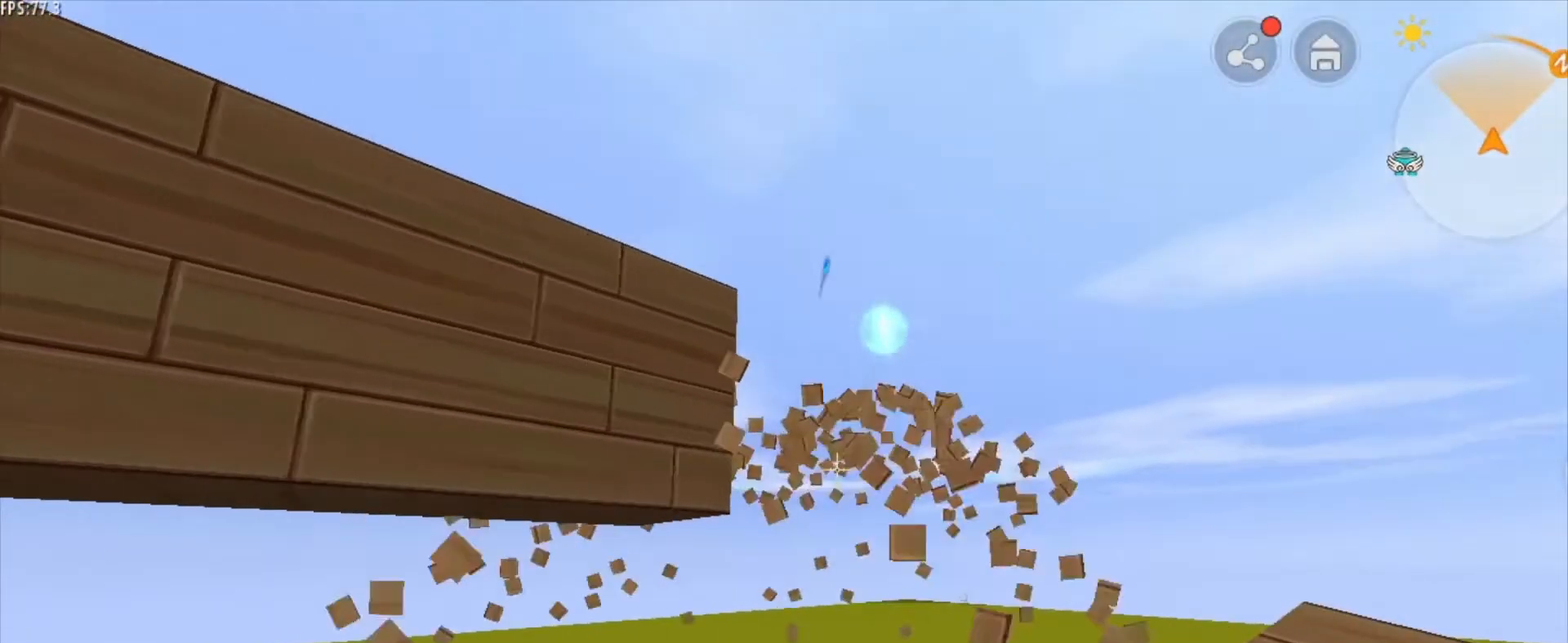
{"keys": [], "mouse": ["left"], "mouse_move": "still", "events": []}
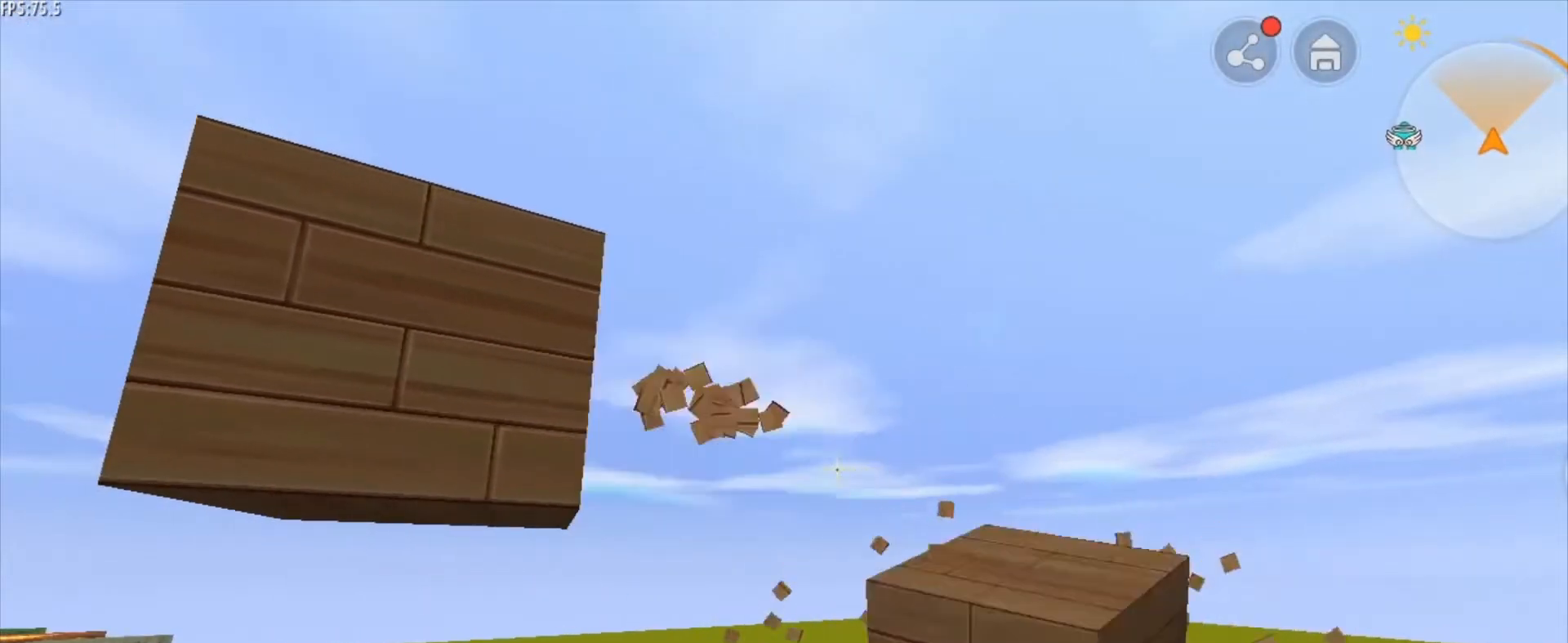
{"keys": ["space"], "mouse": [], "mouse_move": "still", "events": [[250, "mouse_left", "up"], [333, "space", "down"]]}
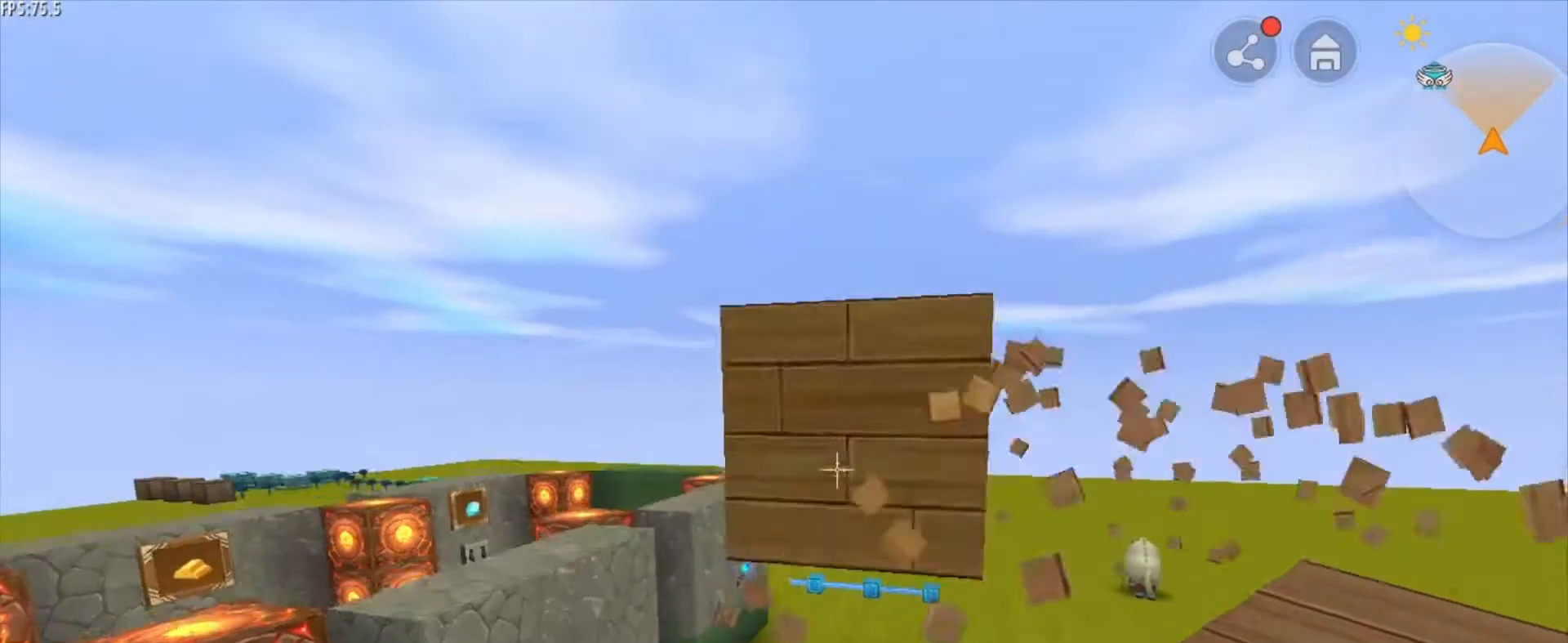
{"keys": [], "mouse": [], "mouse_move": "still", "events": [[84, "space", "up"]]}
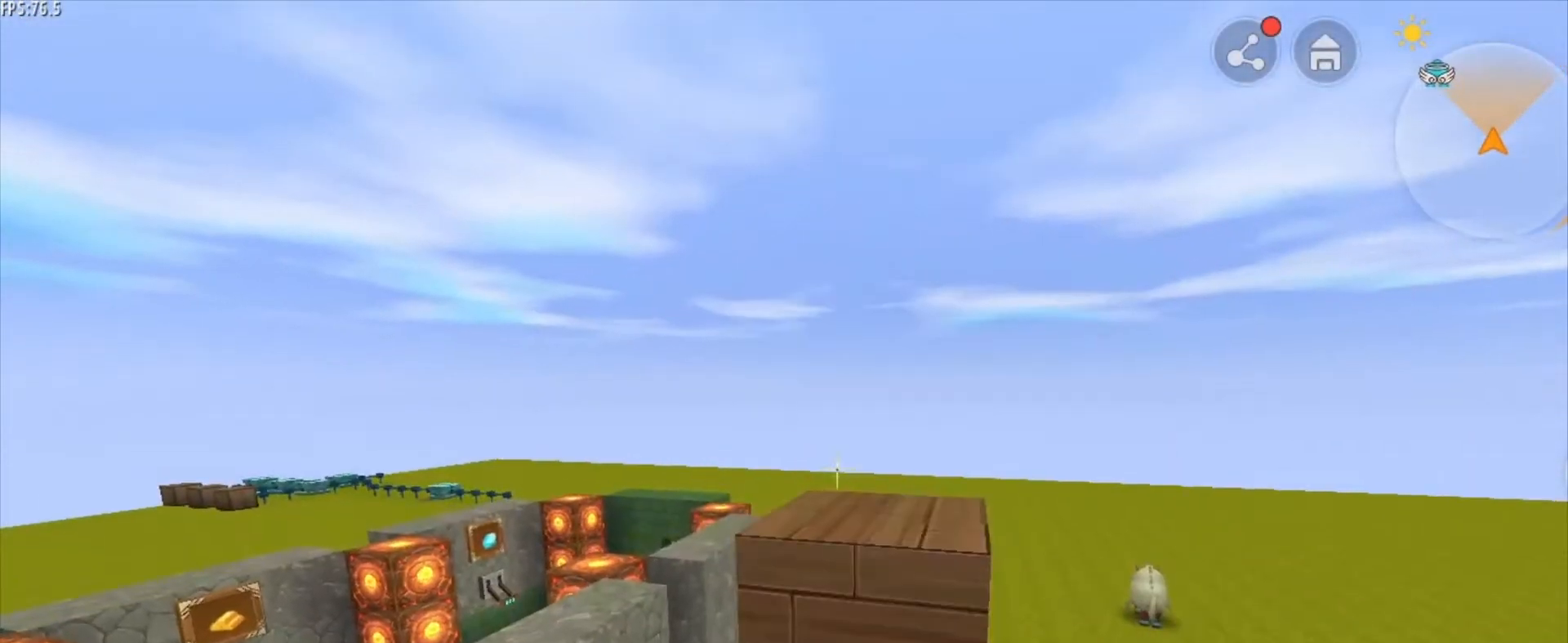
{"keys": [], "mouse": [], "mouse_move": "still", "events": [[292, "mouse_right", "down"], [459, "mouse_right", "up"]]}
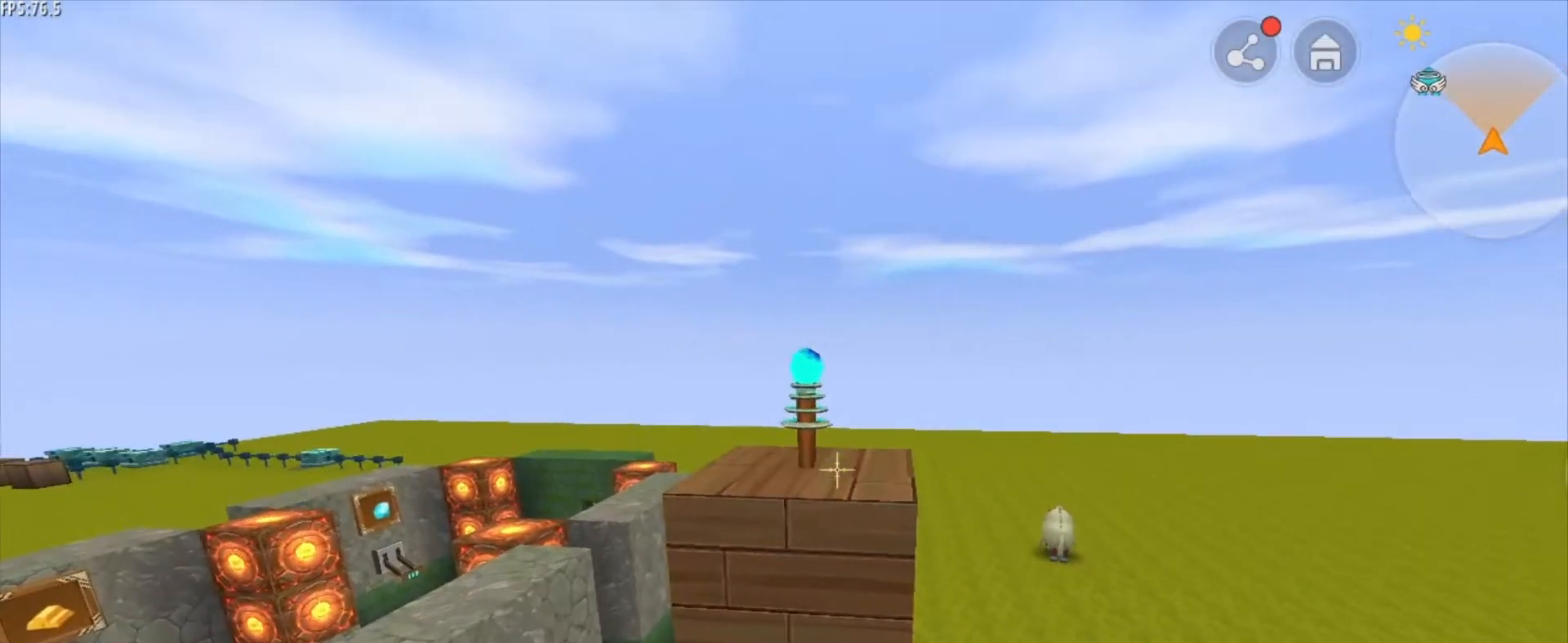
{"keys": ["shift"], "mouse": [], "mouse_move": "still", "events": [[251, "shift", "down"]]}
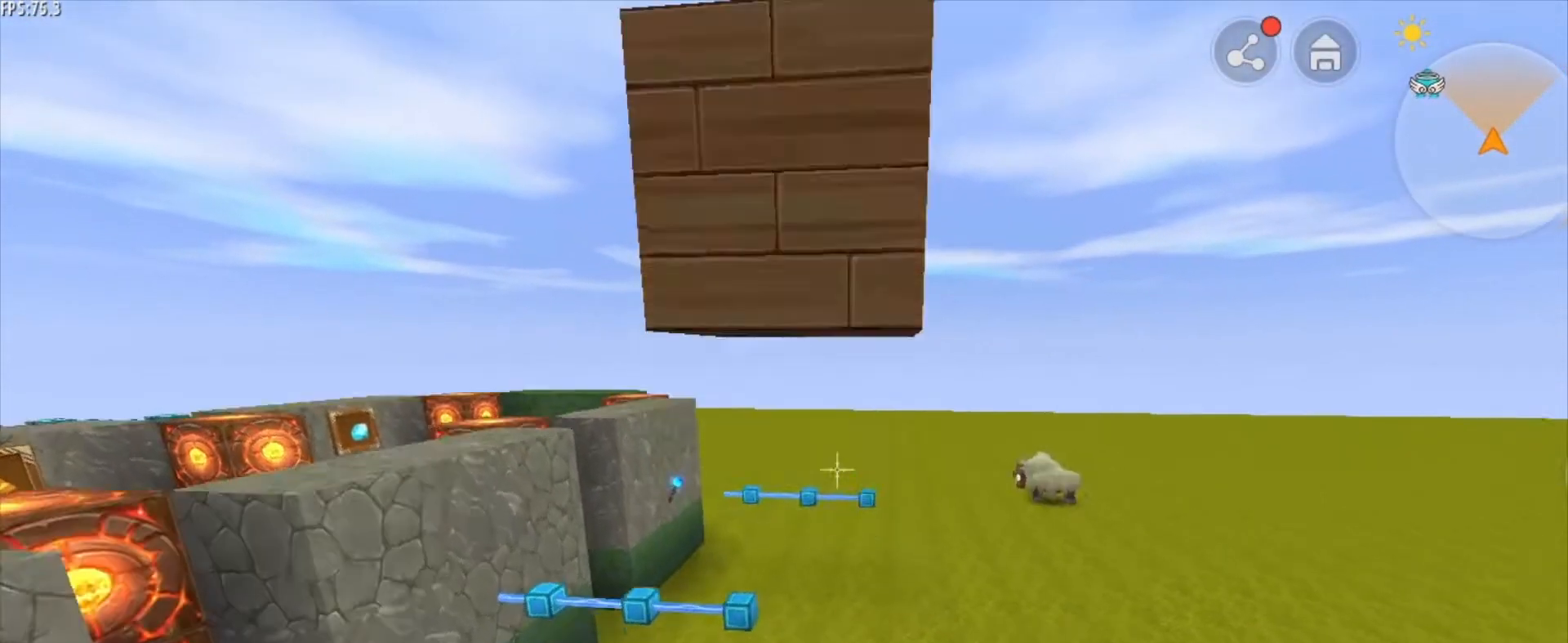
{"keys": [], "mouse": [], "mouse_move": "still", "events": [[167, "shift", "up"]]}
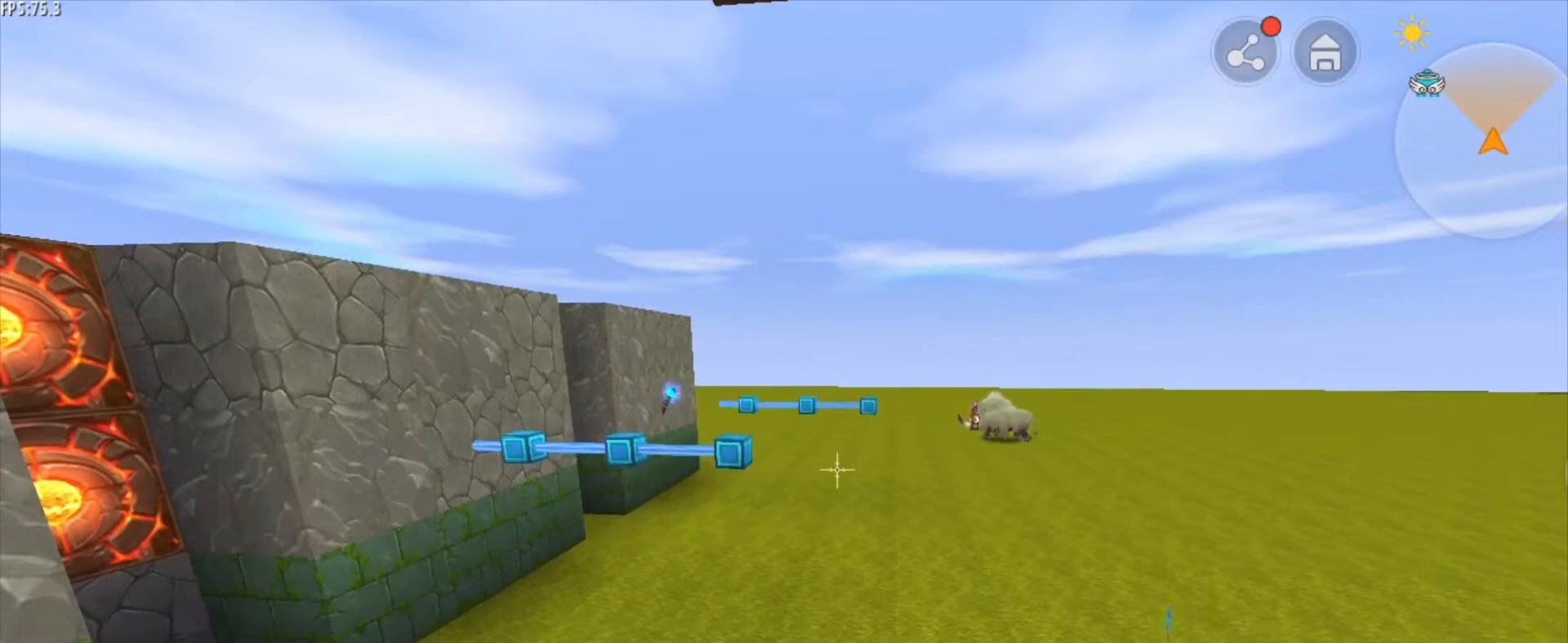
{"keys": [], "mouse": [], "mouse_move": "still", "events": []}
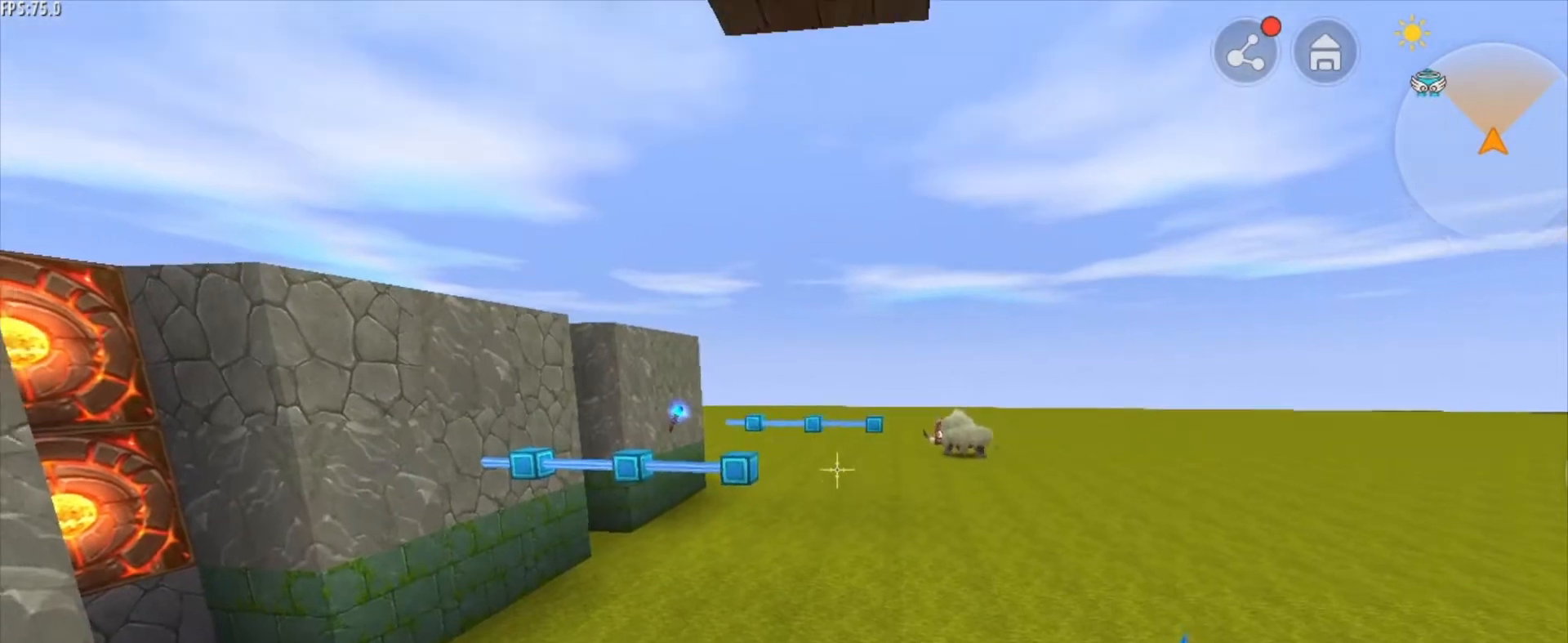
{"keys": [], "mouse": [], "mouse_move": "still", "events": []}
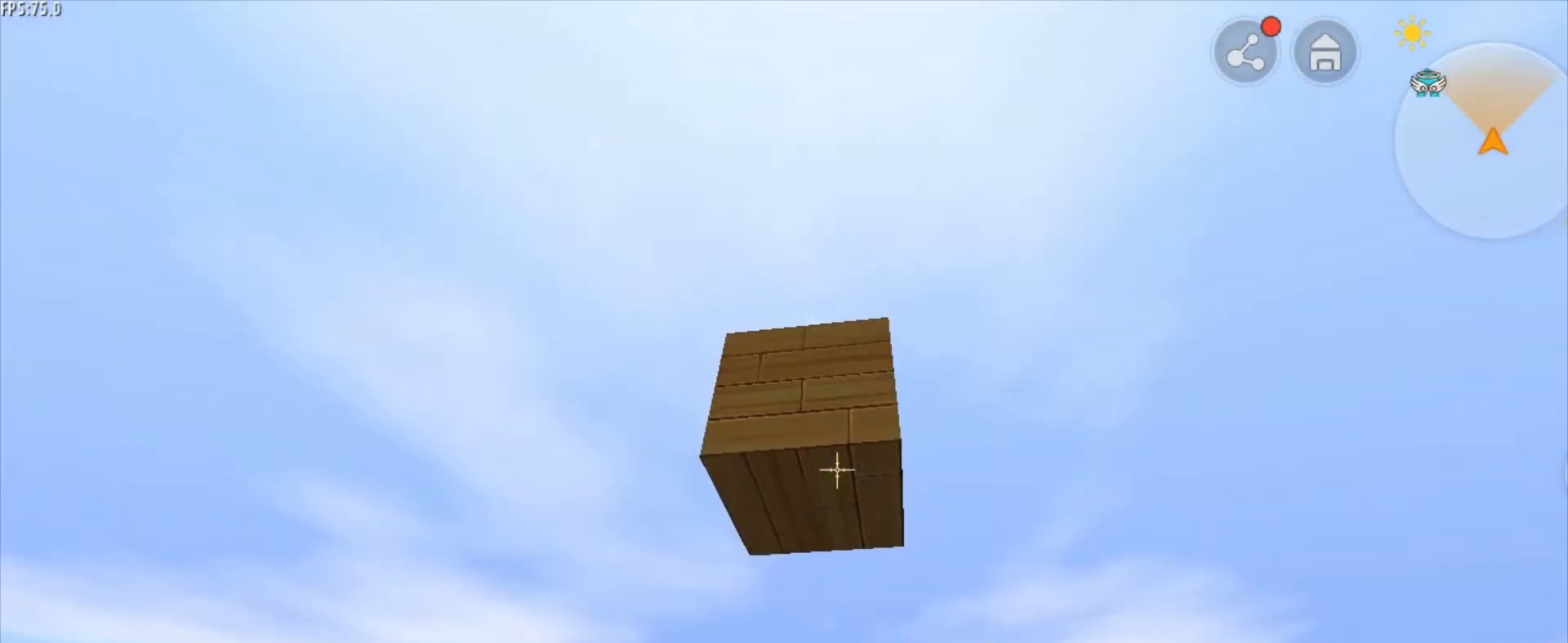
{"keys": ["shift"], "mouse": [], "mouse_move": "still", "events": [[41, "mouse_right", "down"], [166, "mouse_right", "up"], [417, "shift", "down"]]}
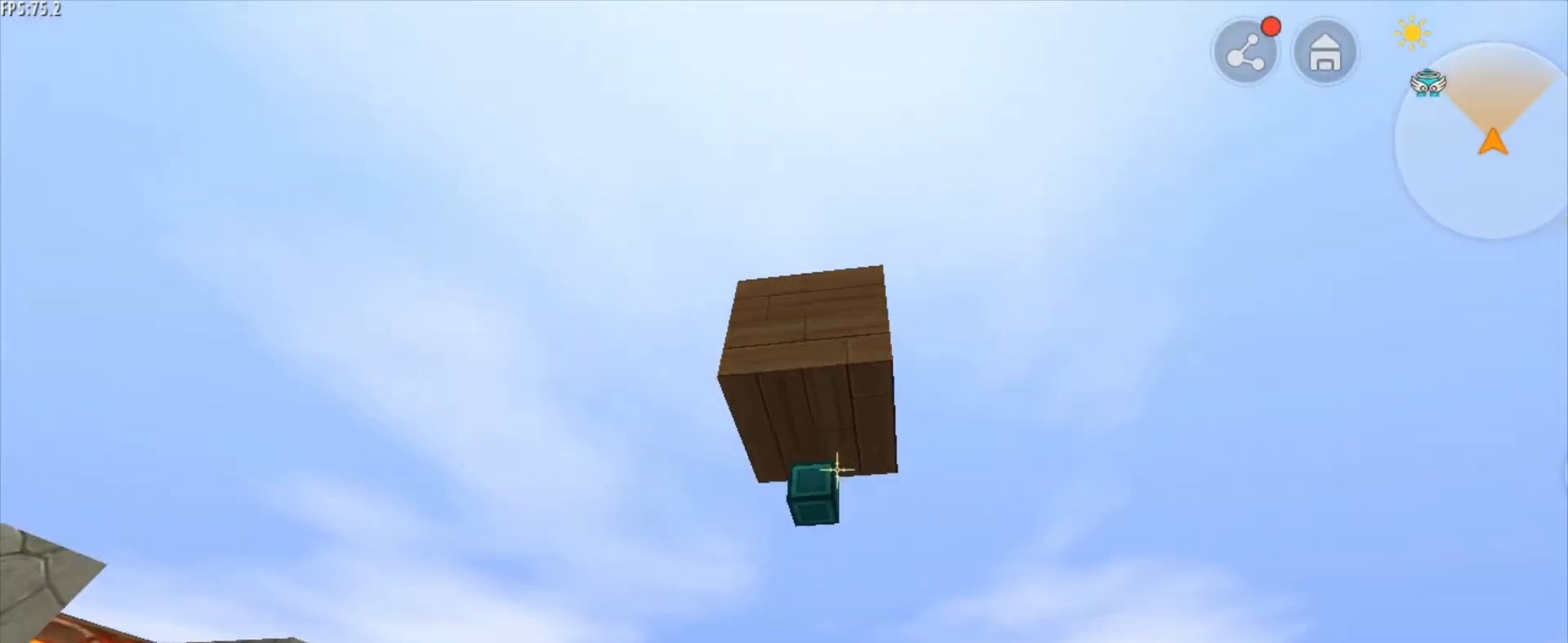
{"keys": [], "mouse": [], "mouse_move": "down", "events": [[42, "shift", "up"]]}
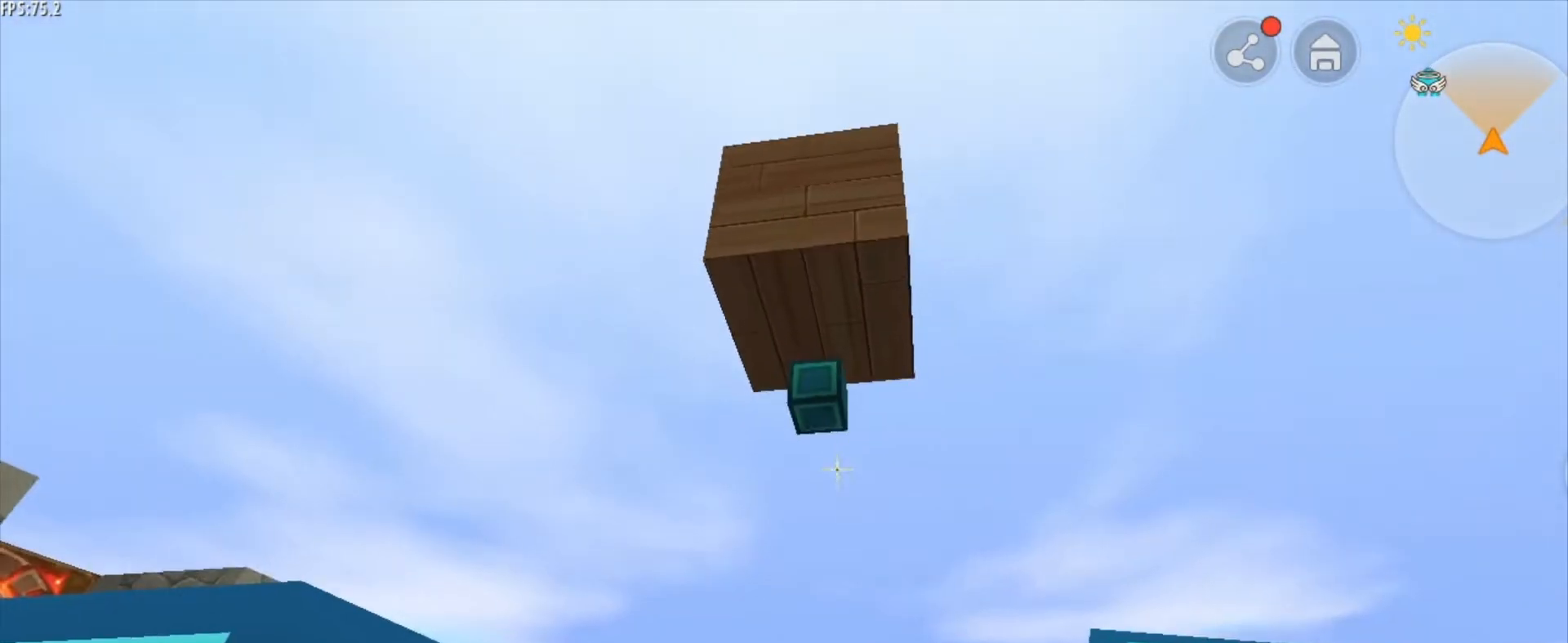
{"keys": [], "mouse": [], "mouse_move": "still", "events": []}